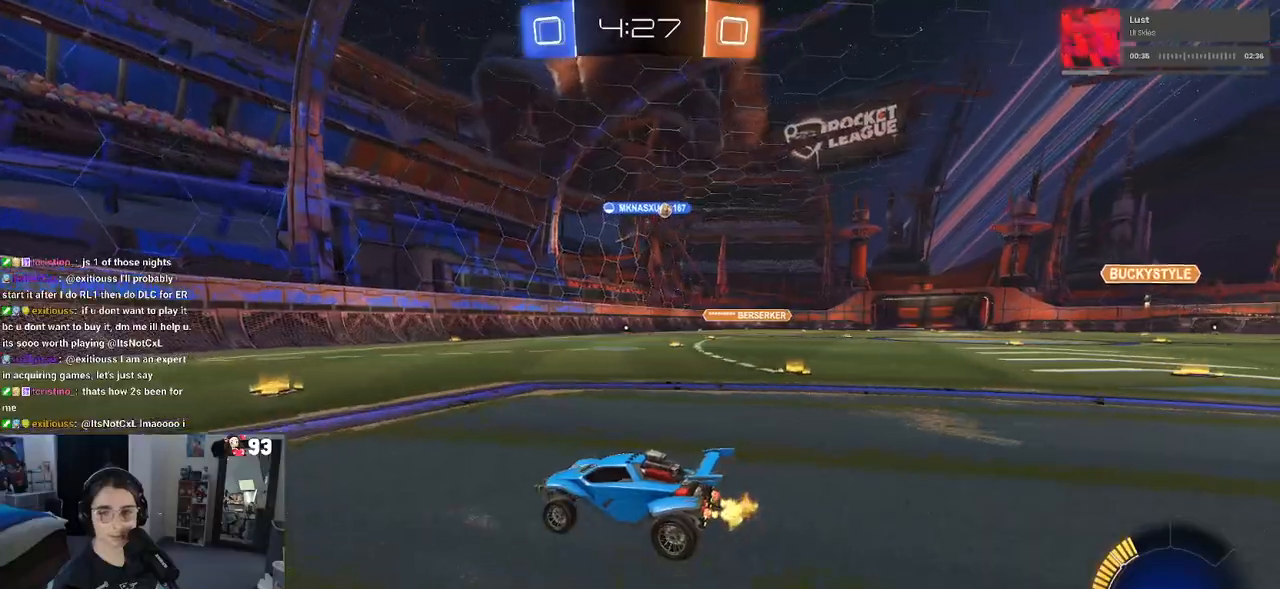
Gameplay with a controller (PlayStation layout); each line is a JSON object with the inputs held at the frame after it. "events" lists button and stick changes between this image and that frame as [ms after this image, input, new state], when the widget could be followed in between. Not read: R2.
{"buttons": [], "left_stick": "right", "right_stick": "center", "events": [[250, "left_stick", "right"], [267, "SQUARE", "down"], [383, "SQUARE", "up"]]}
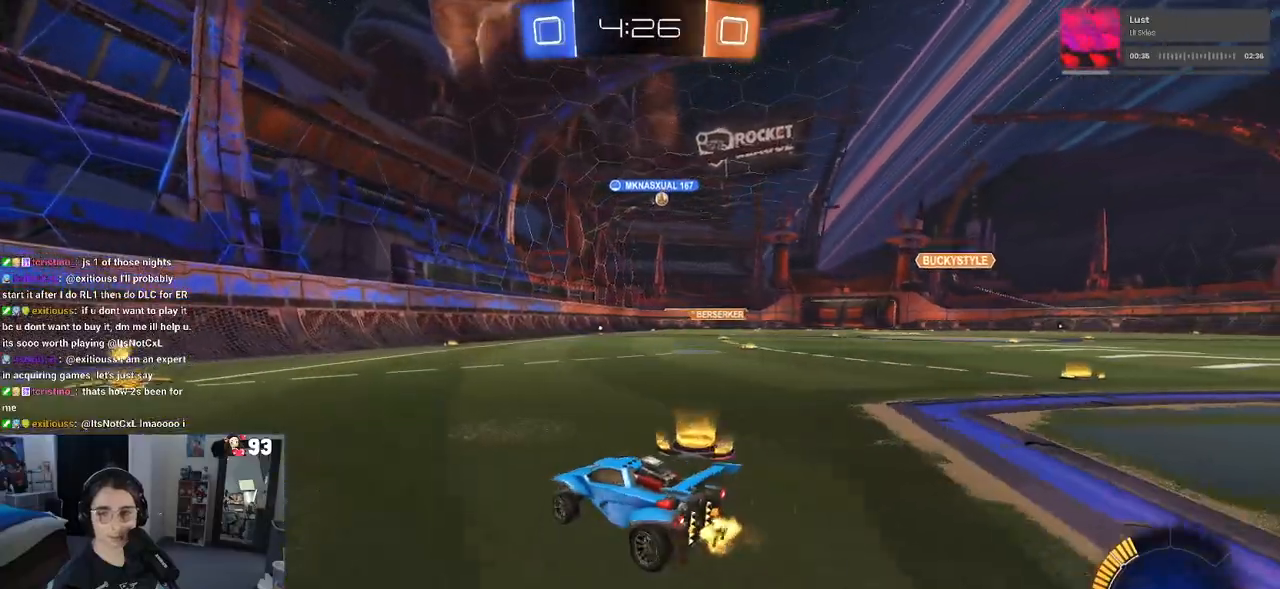
{"buttons": [], "left_stick": "right", "right_stick": "center", "events": []}
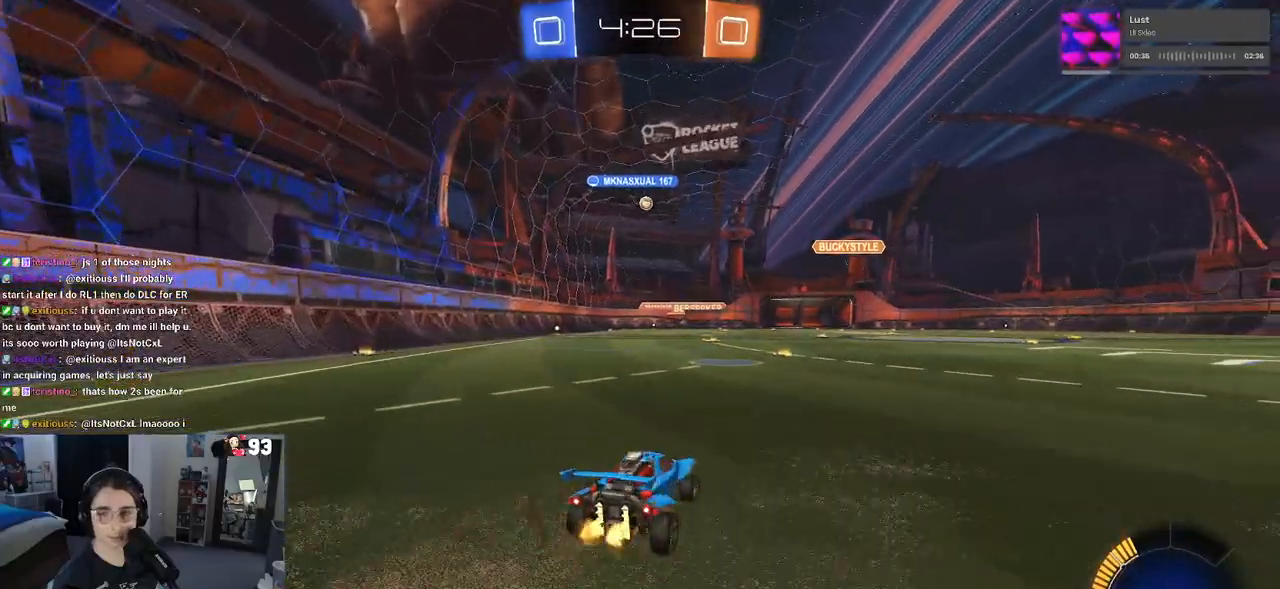
{"buttons": [], "left_stick": "right", "right_stick": "center", "events": []}
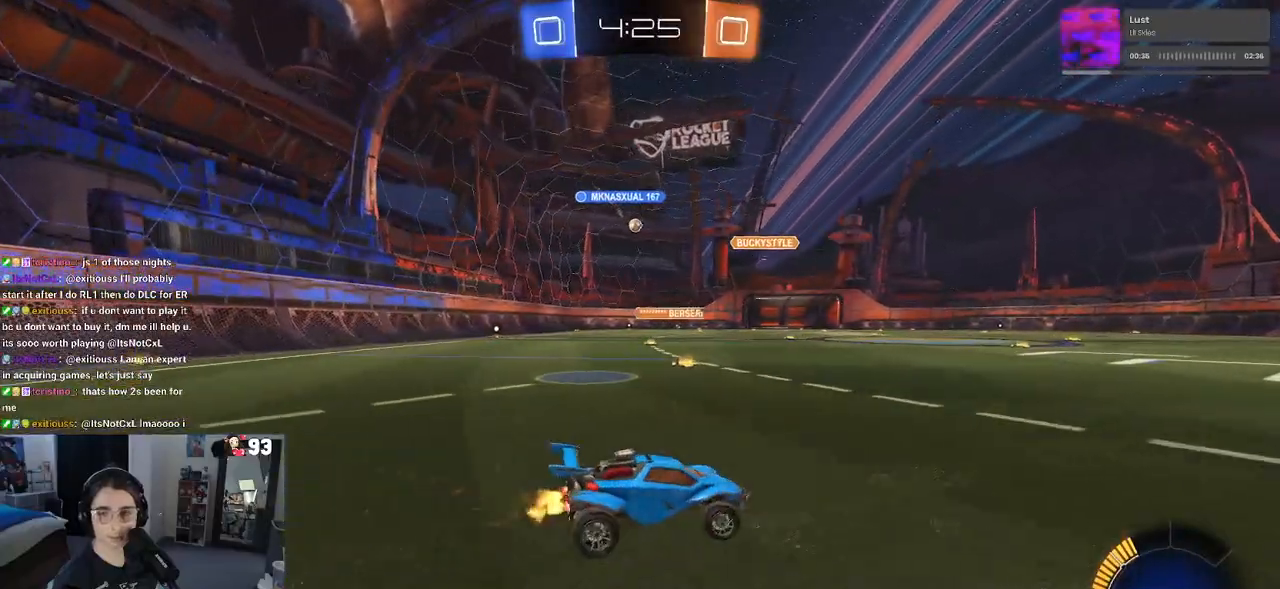
{"buttons": ["SQUARE"], "left_stick": "left", "right_stick": "center", "events": [[283, "left_stick", "center"], [383, "left_stick", "left"], [400, "SQUARE", "down"]]}
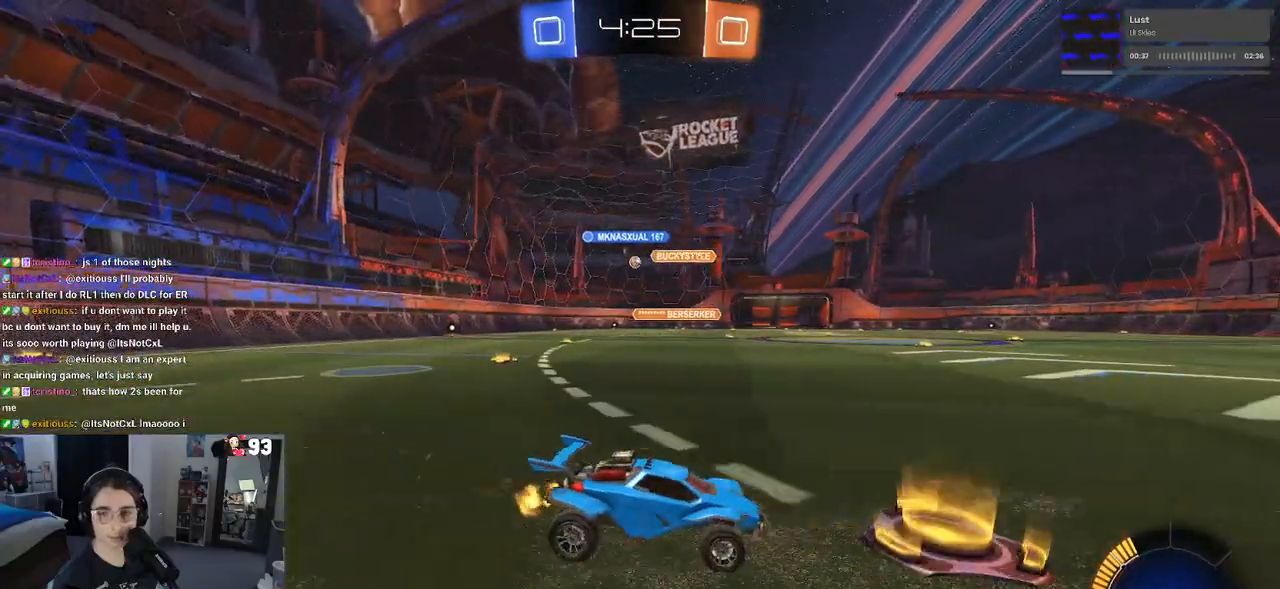
{"buttons": [], "left_stick": "left", "right_stick": "center", "events": [[33, "SQUARE", "up"]]}
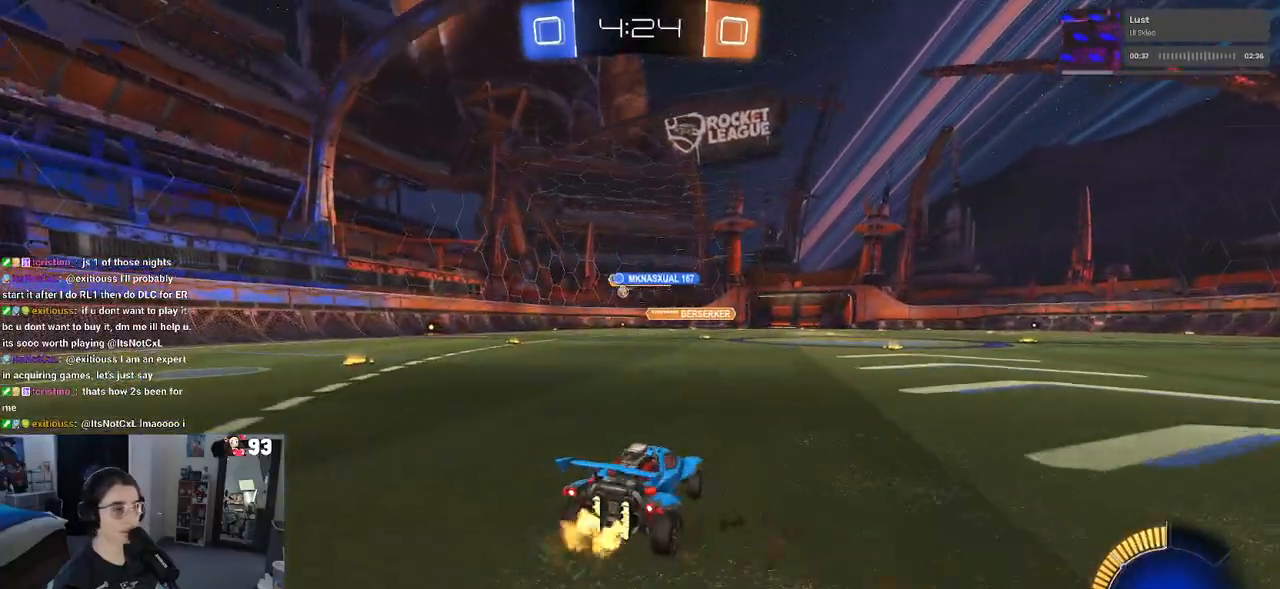
{"buttons": [], "left_stick": "left", "right_stick": "center", "events": []}
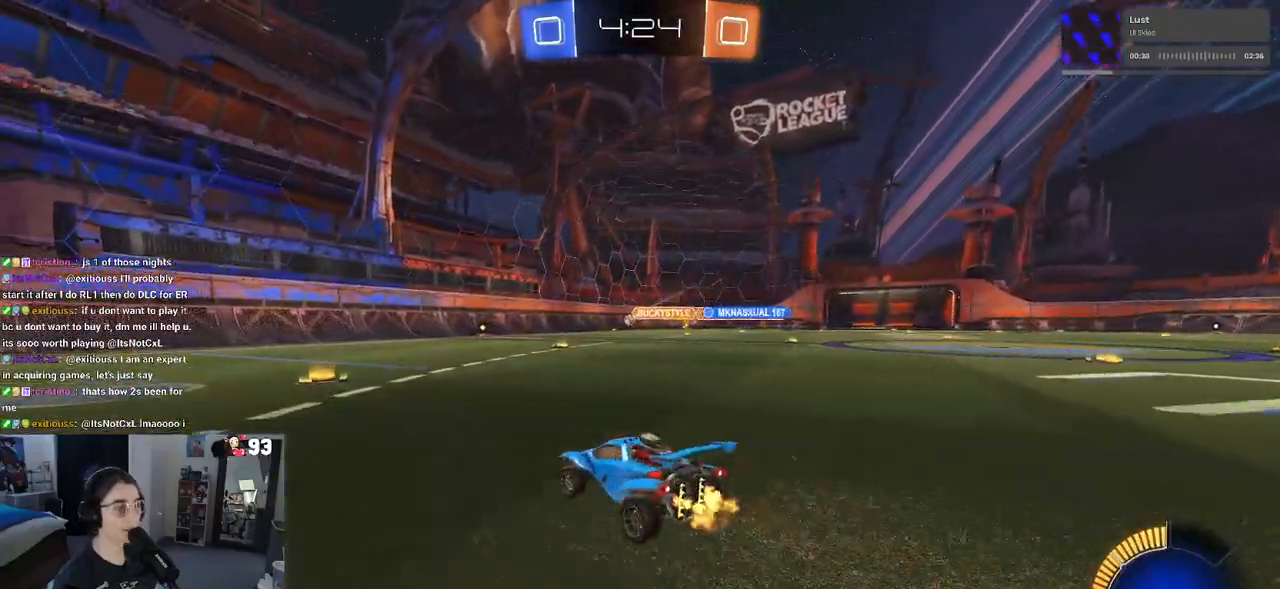
{"buttons": [], "left_stick": "right", "right_stick": "center", "events": [[33, "left_stick", "center"], [433, "left_stick", "right"]]}
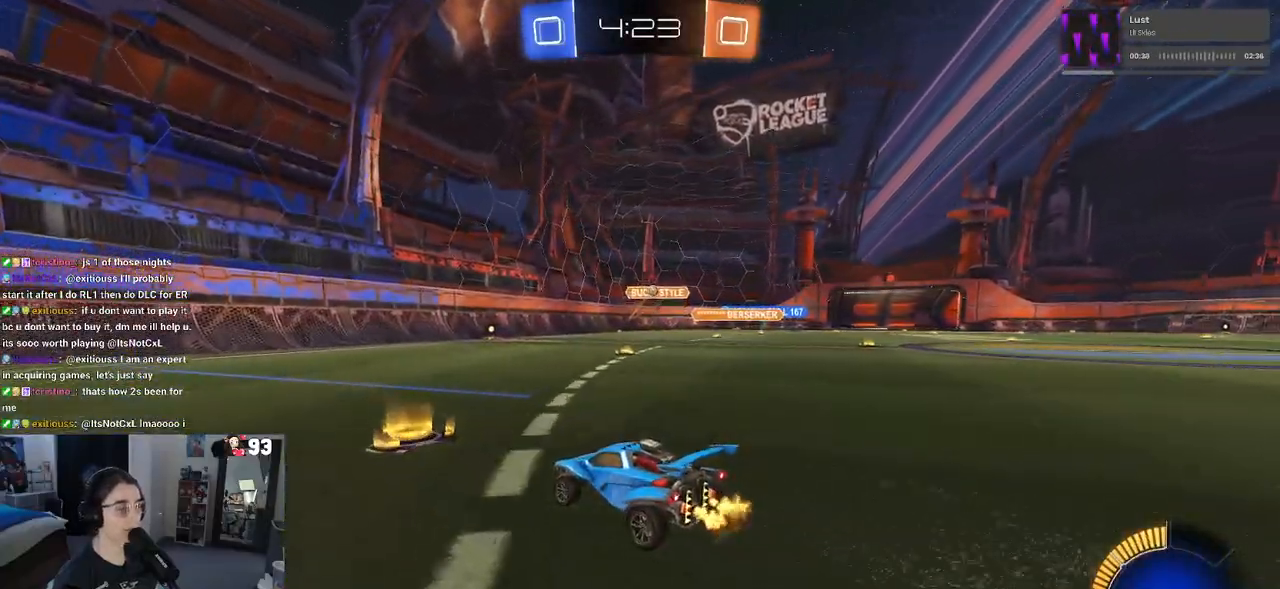
{"buttons": [], "left_stick": "center", "right_stick": "center", "events": [[333, "left_stick", "center"]]}
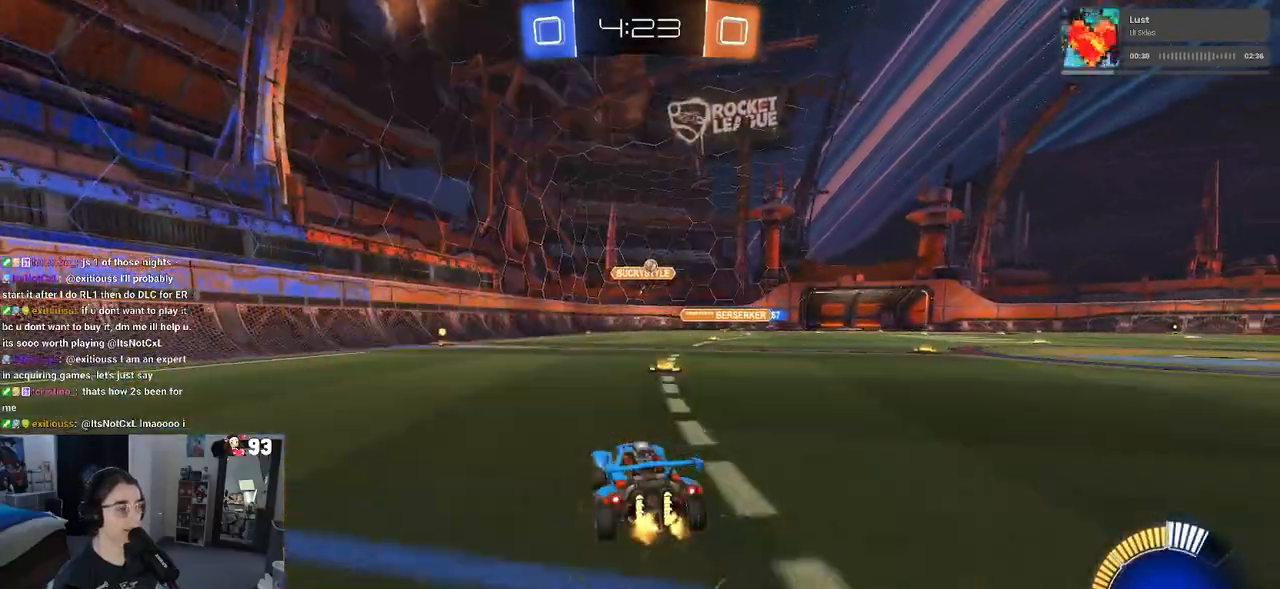
{"buttons": [], "left_stick": "center", "right_stick": "center", "events": [[167, "left_stick", "right"], [383, "left_stick", "center"]]}
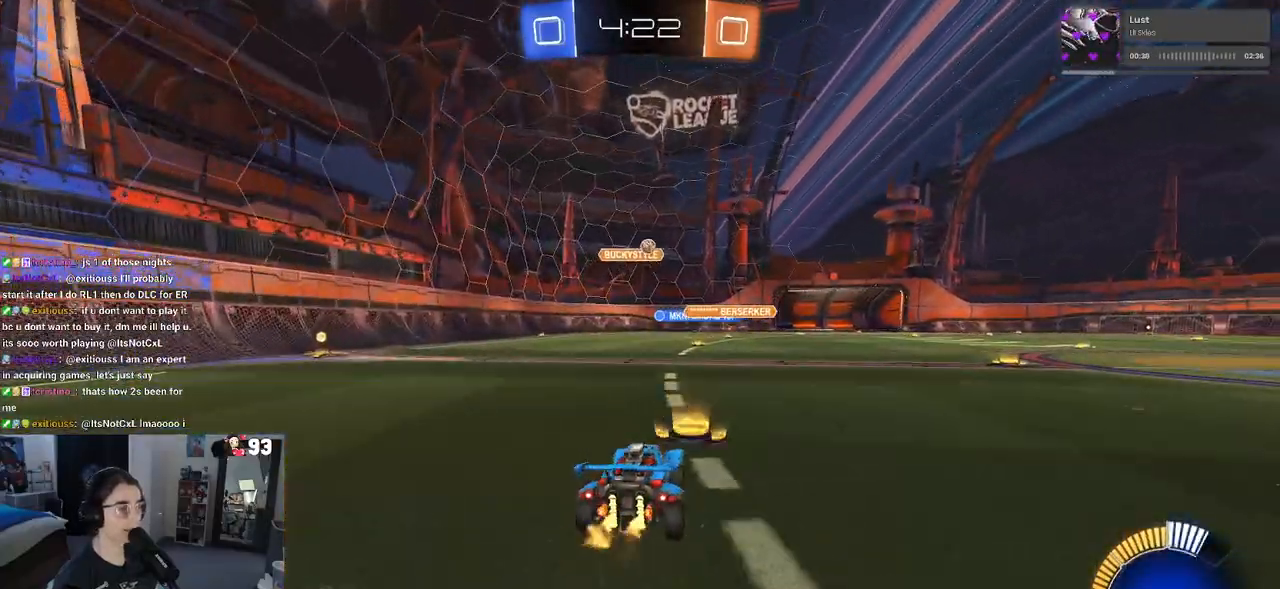
{"buttons": ["R1"], "left_stick": "right", "right_stick": "center", "events": [[283, "left_stick", "right"], [467, "R1", "down"]]}
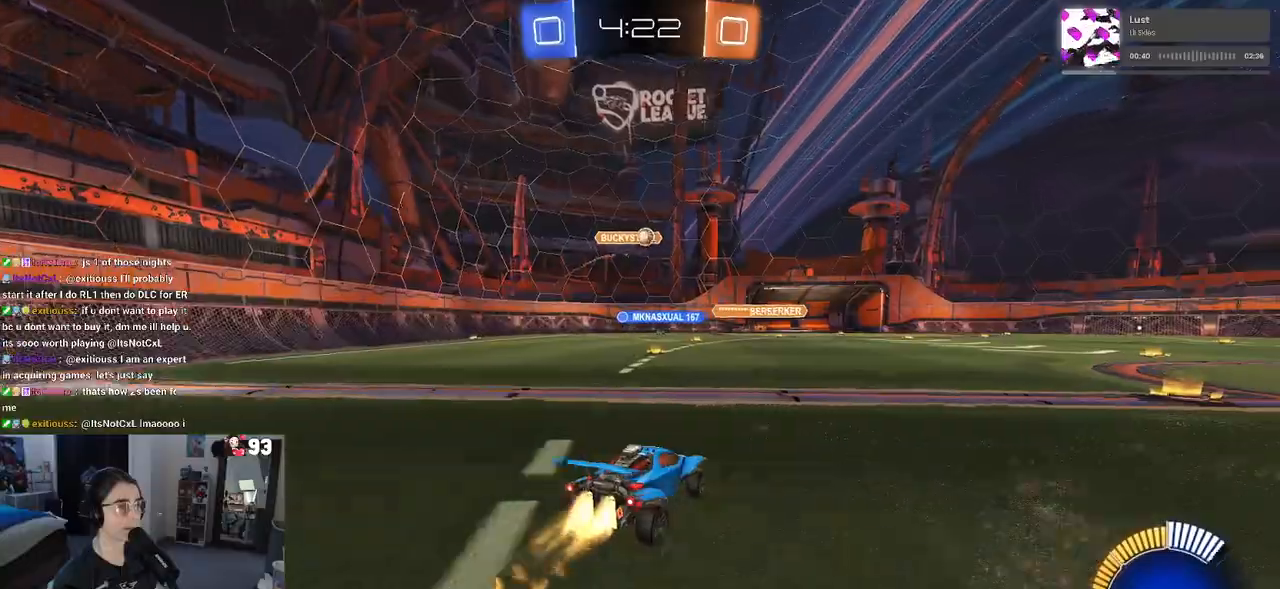
{"buttons": ["R1"], "left_stick": "left", "right_stick": "center", "events": [[117, "left_stick", "center"], [483, "left_stick", "left"]]}
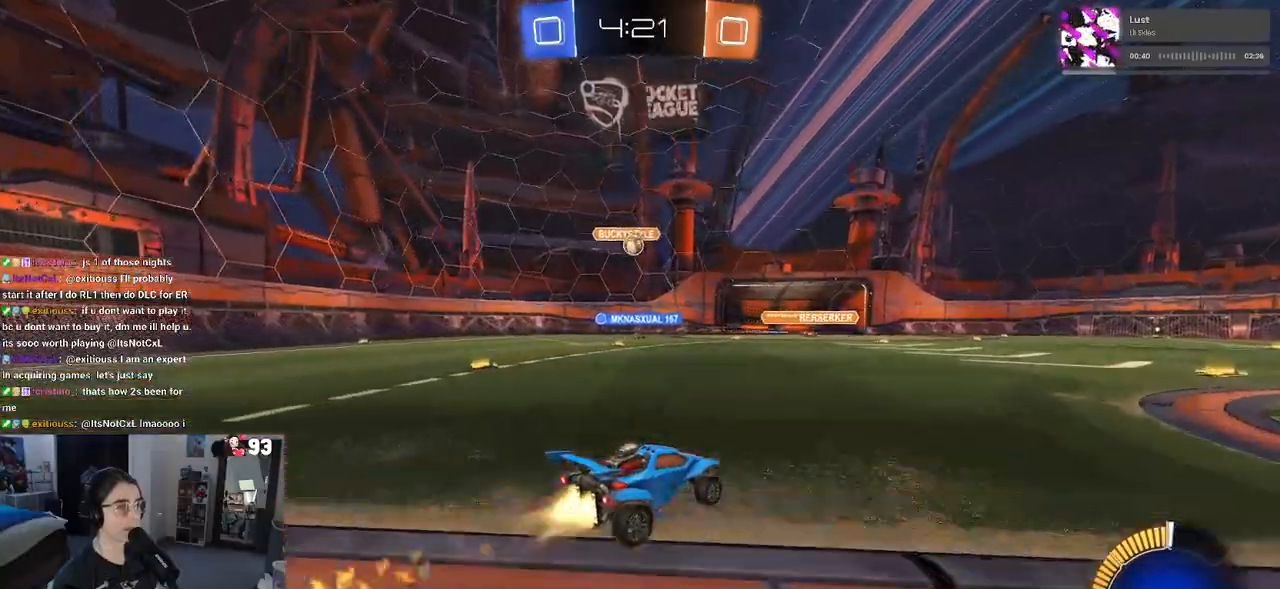
{"buttons": [], "left_stick": "center", "right_stick": "center", "events": [[150, "left_stick", "center"], [483, "R1", "up"]]}
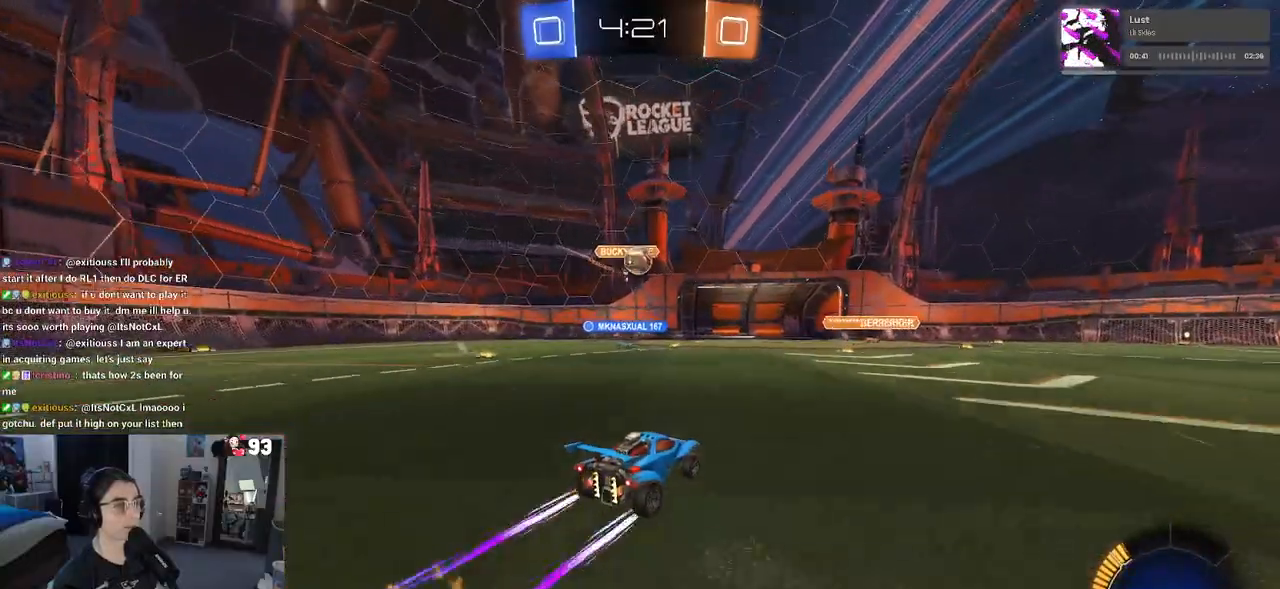
{"buttons": [], "left_stick": "left", "right_stick": "center", "events": [[283, "left_stick", "down"], [300, "CROSS", "down"], [433, "left_stick", "center"], [467, "CROSS", "up"], [500, "left_stick", "left"]]}
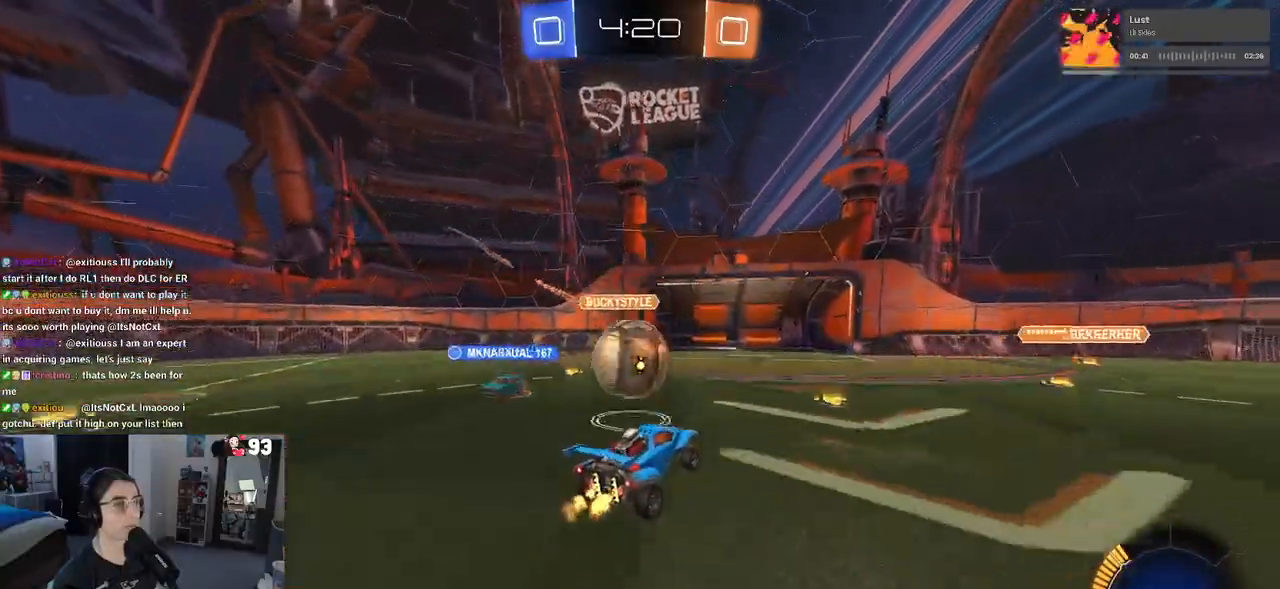
{"buttons": ["SQUARE"], "left_stick": "down-left", "right_stick": "center", "events": [[50, "CROSS", "down"], [117, "SQUARE", "down"], [133, "CROSS", "up"], [217, "left_stick", "down-left"]]}
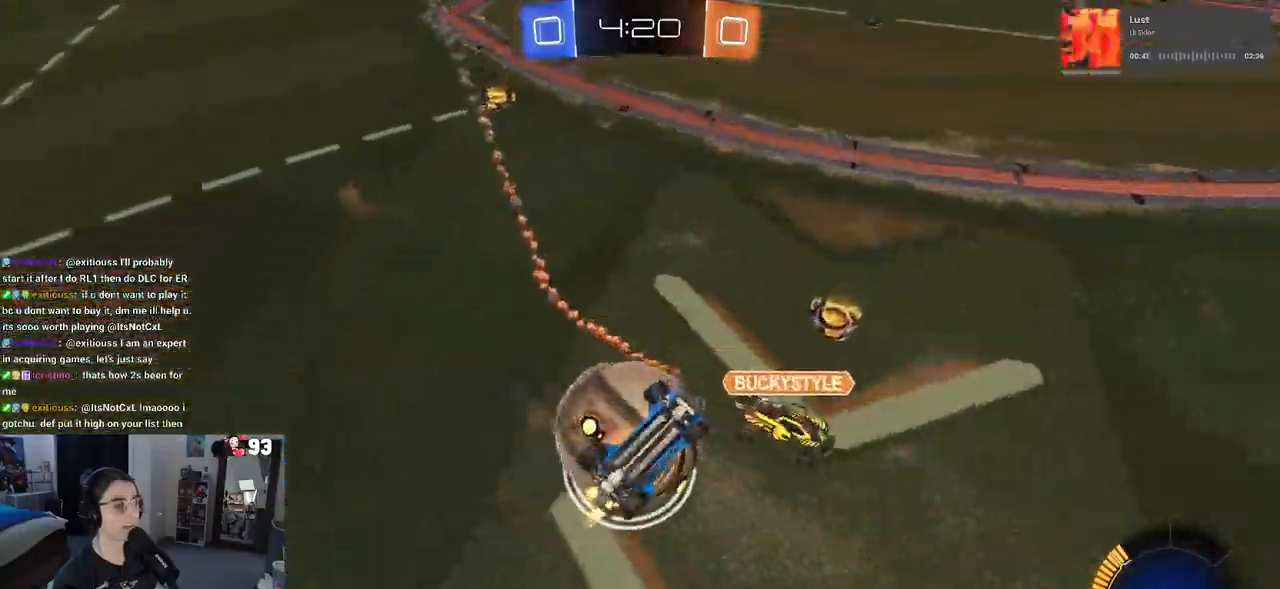
{"buttons": [], "left_stick": "up-left", "right_stick": "center", "events": [[150, "left_stick", "left"], [400, "SQUARE", "up"], [433, "left_stick", "up"], [500, "left_stick", "up-left"]]}
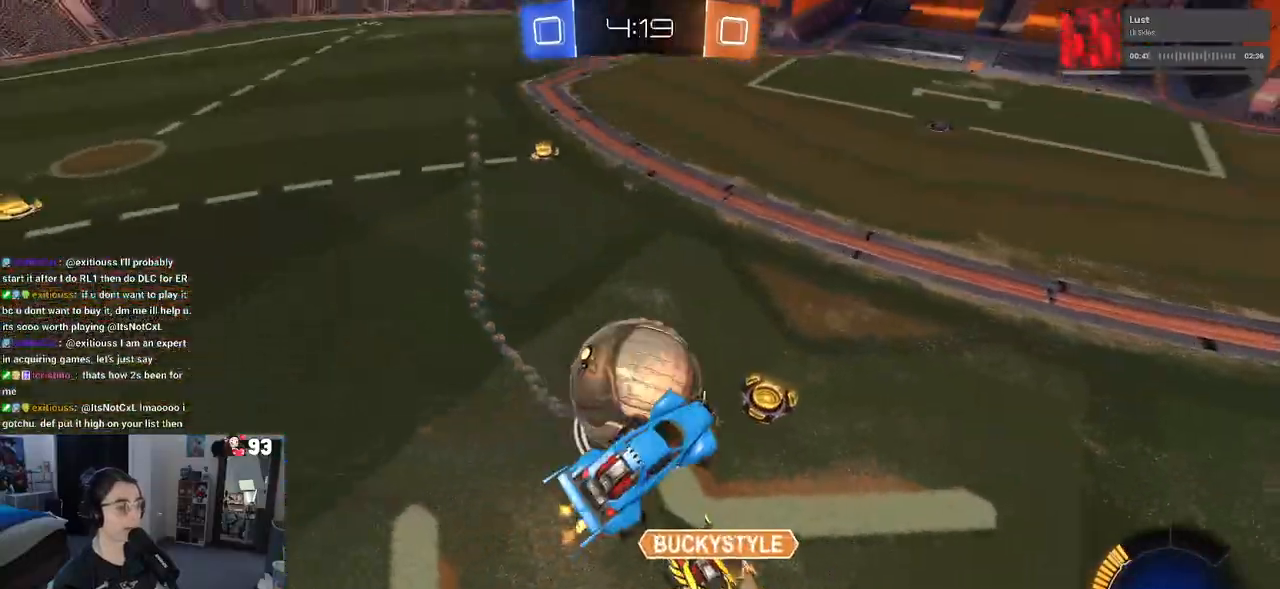
{"buttons": ["R1"], "left_stick": "center", "right_stick": "center", "events": [[150, "left_stick", "center"], [267, "left_stick", "right"], [400, "left_stick", "center"], [500, "R1", "down"]]}
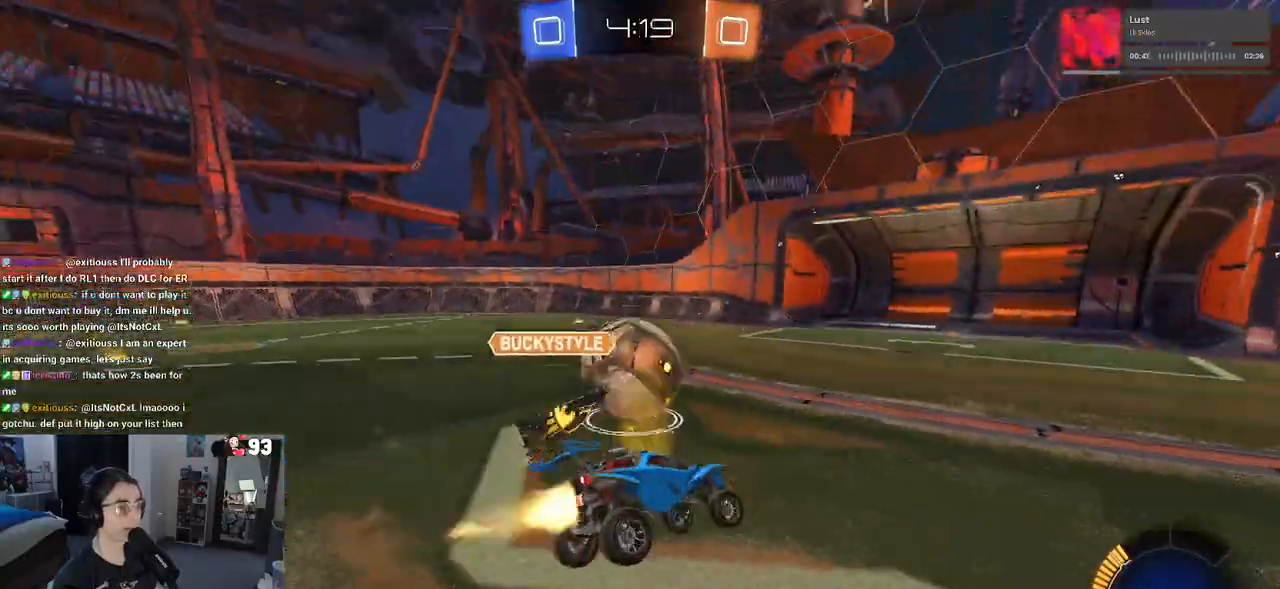
{"buttons": ["R1"], "left_stick": "left", "right_stick": "center", "events": [[83, "left_stick", "left"]]}
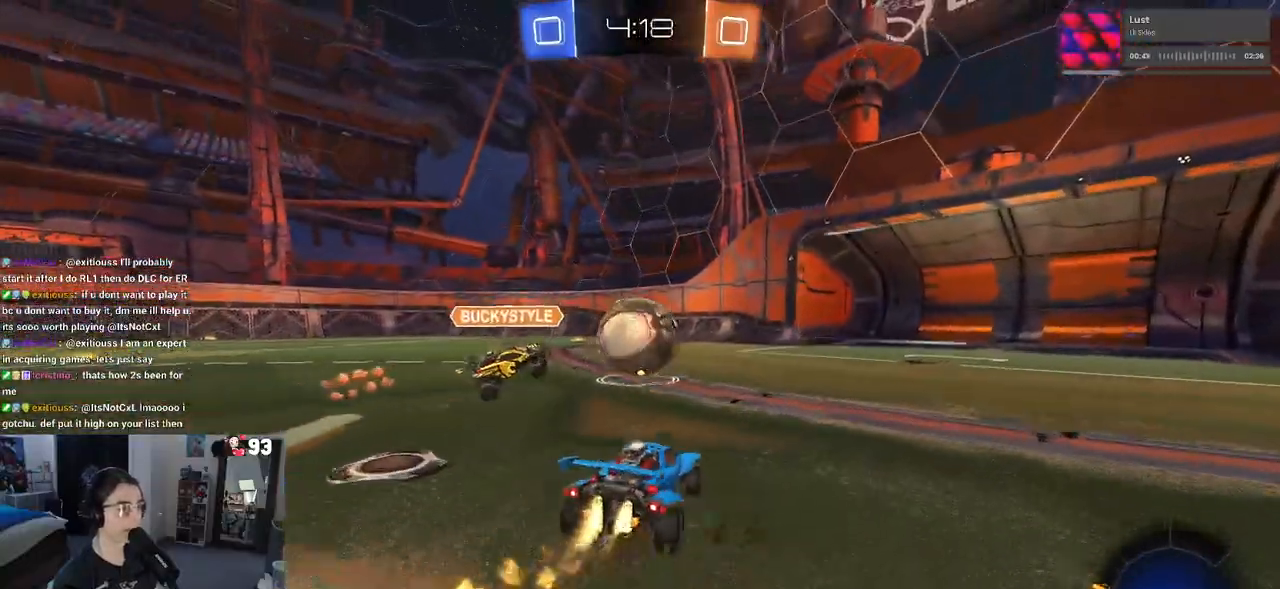
{"buttons": ["R1"], "left_stick": "center", "right_stick": "center", "events": [[100, "left_stick", "center"]]}
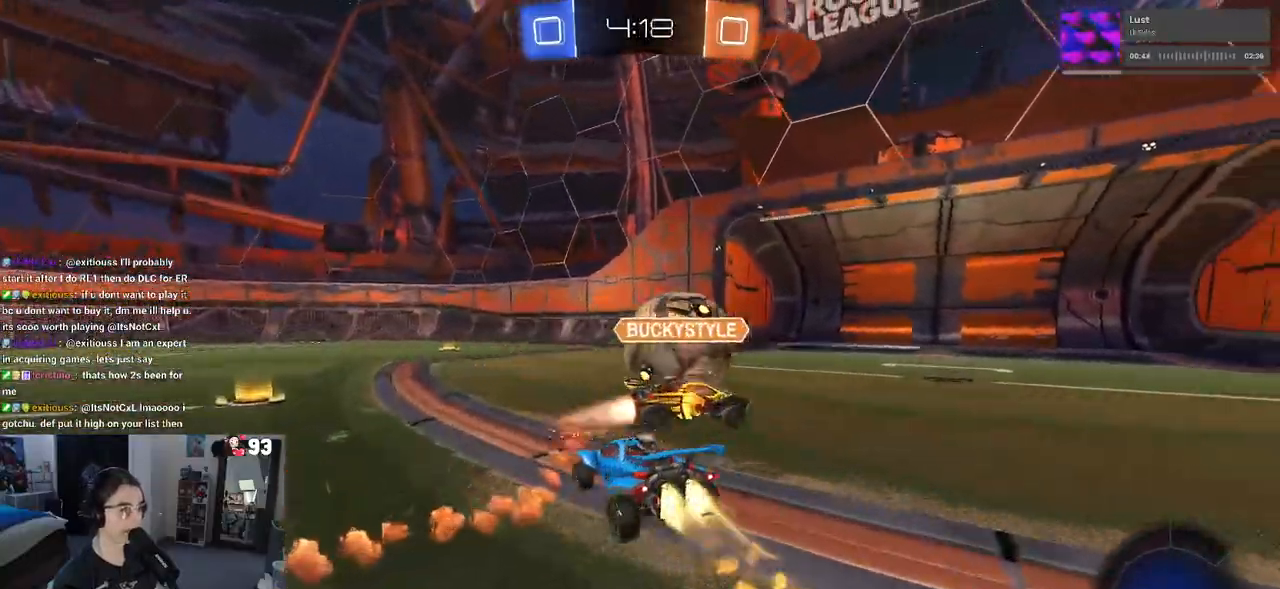
{"buttons": ["R1"], "left_stick": "right", "right_stick": "center", "events": [[150, "R1", "up"], [217, "left_stick", "right"], [450, "R1", "down"]]}
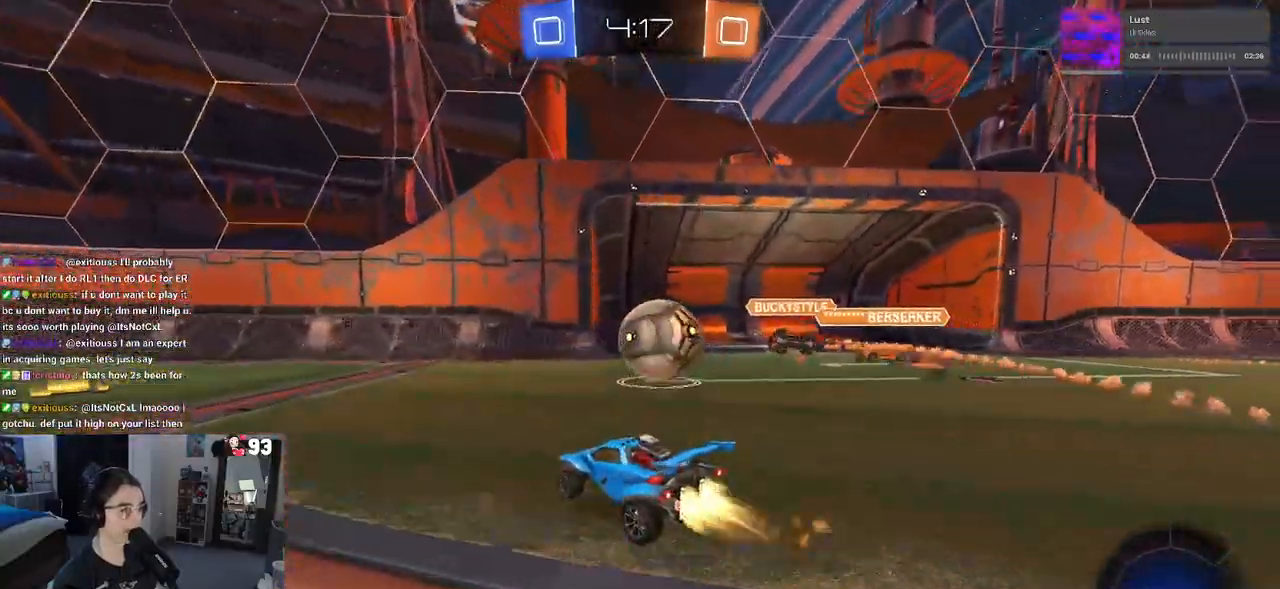
{"buttons": ["R1"], "left_stick": "left", "right_stick": "center", "events": [[150, "left_stick", "left"]]}
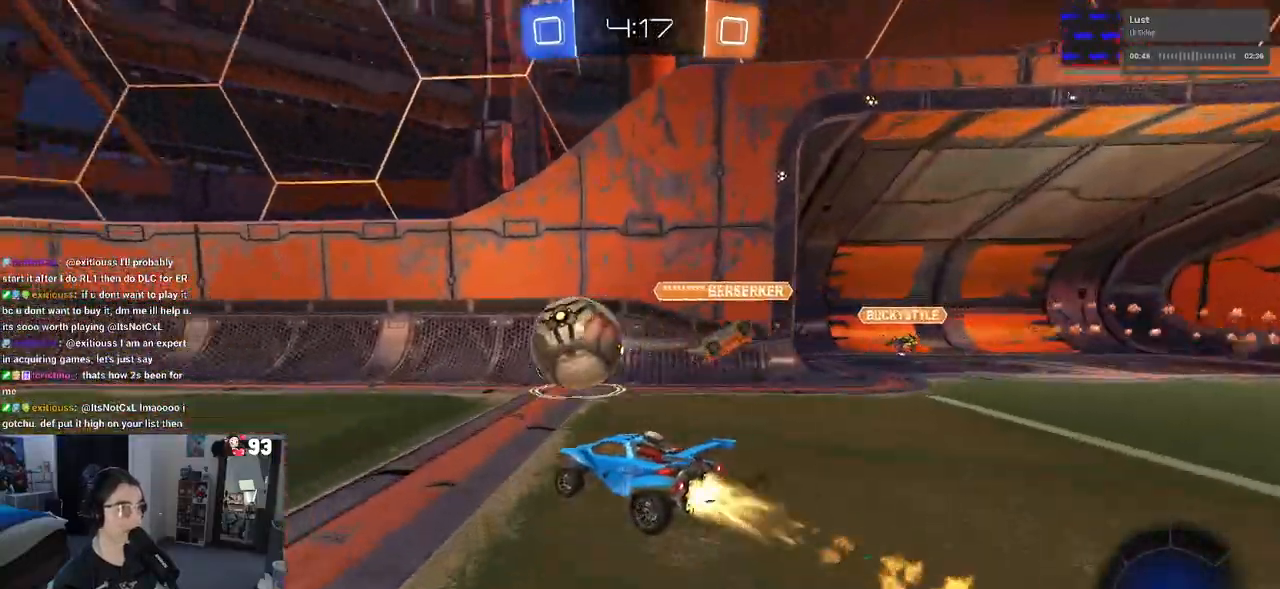
{"buttons": ["R1"], "left_stick": "center", "right_stick": "center", "events": [[467, "left_stick", "center"]]}
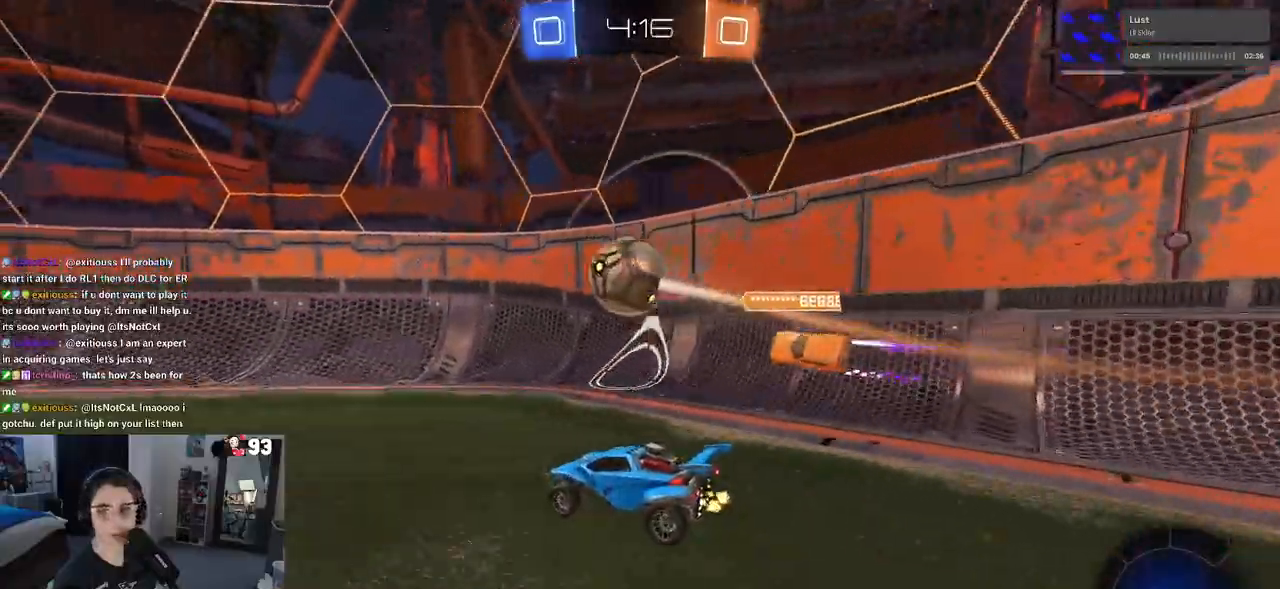
{"buttons": [], "left_stick": "center", "right_stick": "center", "events": [[17, "R1", "up"], [50, "left_stick", "left"], [117, "TRIANGLE", "down"], [217, "TRIANGLE", "up"], [450, "left_stick", "center"]]}
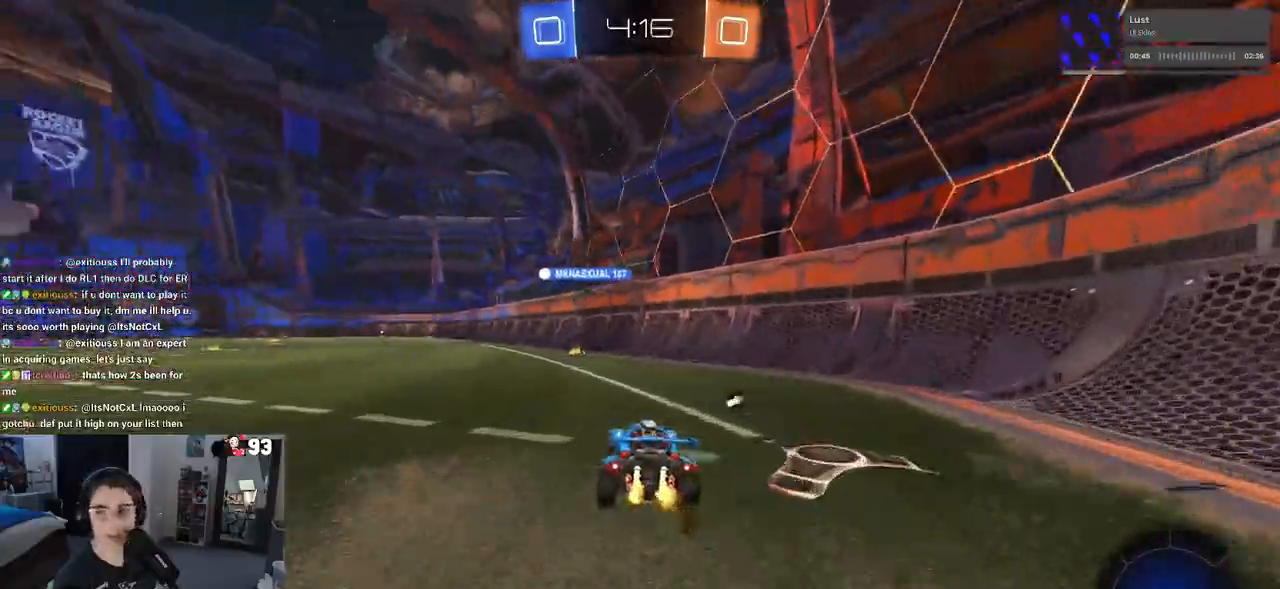
{"buttons": ["SQUARE"], "left_stick": "down-left", "right_stick": "center", "events": [[17, "CROSS", "down"], [33, "left_stick", "up-right"], [100, "CROSS", "up"], [133, "left_stick", "up-left"], [167, "CROSS", "down"], [233, "SQUARE", "down"], [267, "CROSS", "up"], [267, "left_stick", "down-left"]]}
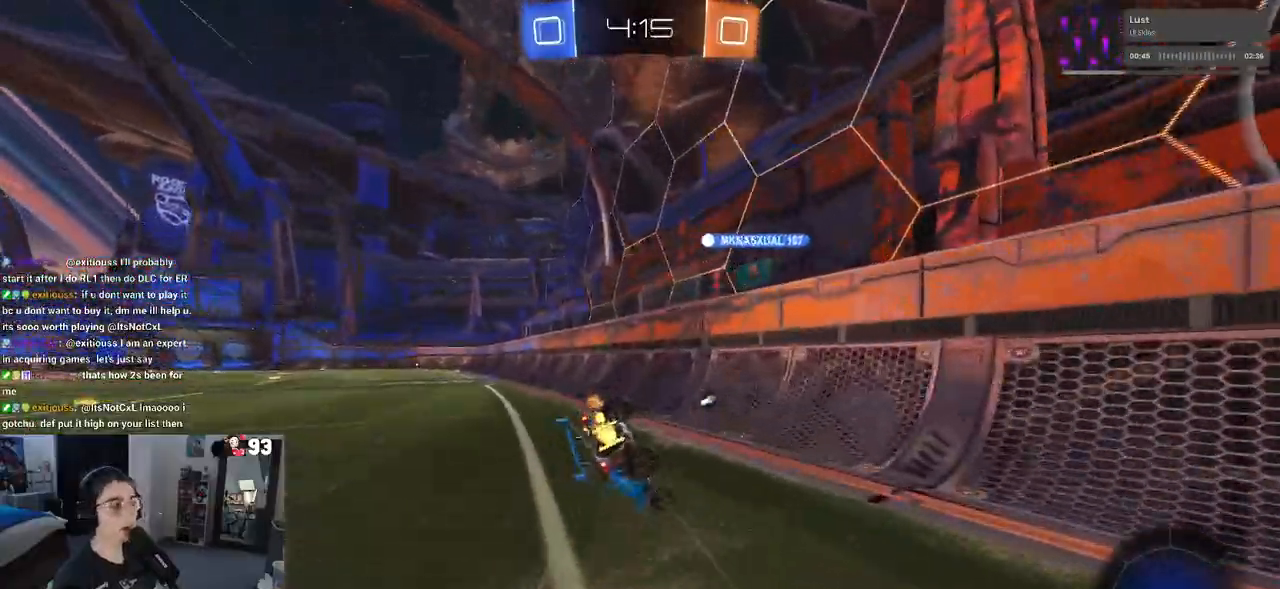
{"buttons": ["SQUARE"], "left_stick": "down-left", "right_stick": "center", "events": []}
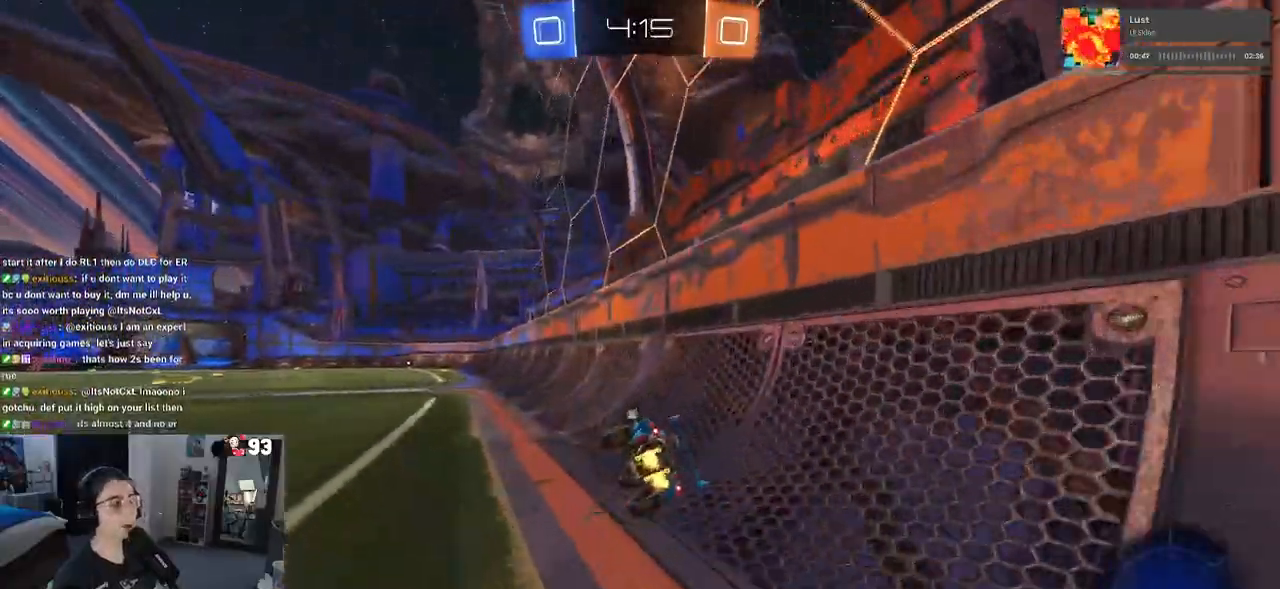
{"buttons": ["R1"], "left_stick": "left", "right_stick": "center", "events": [[50, "SQUARE", "up"], [50, "left_stick", "center"], [167, "TRIANGLE", "down"], [200, "left_stick", "left"], [267, "R1", "down"], [300, "TRIANGLE", "up"]]}
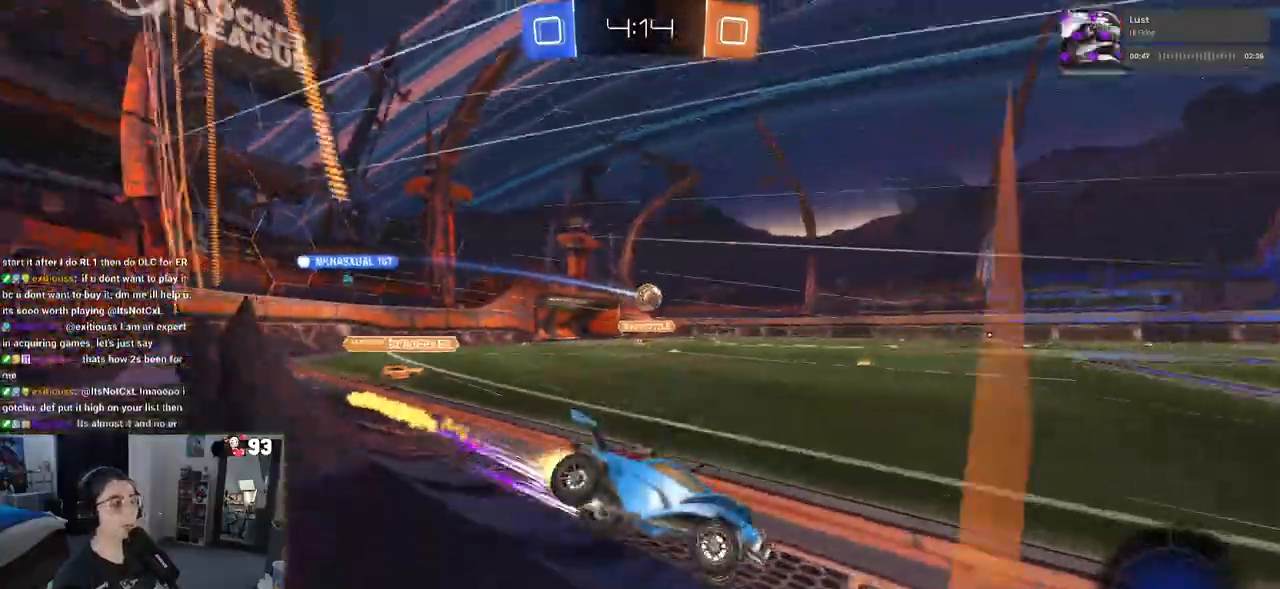
{"buttons": [], "left_stick": "center", "right_stick": "center", "events": [[17, "left_stick", "center"], [217, "R1", "up"]]}
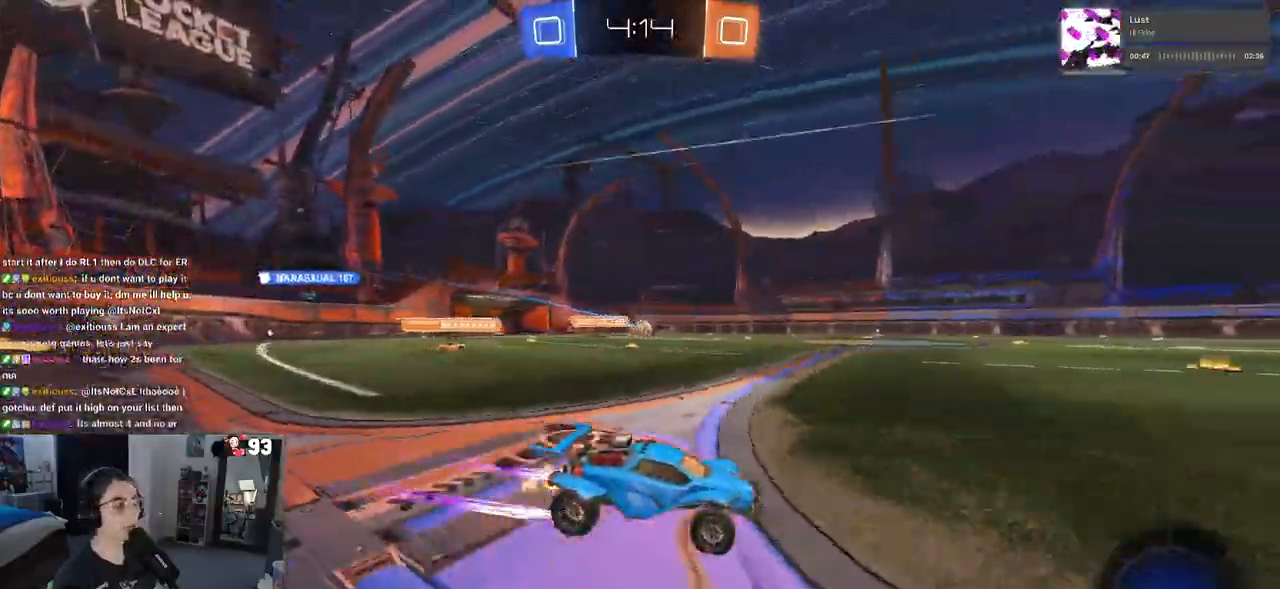
{"buttons": [], "left_stick": "center", "right_stick": "center", "events": [[317, "TRIANGLE", "down"], [433, "TRIANGLE", "up"]]}
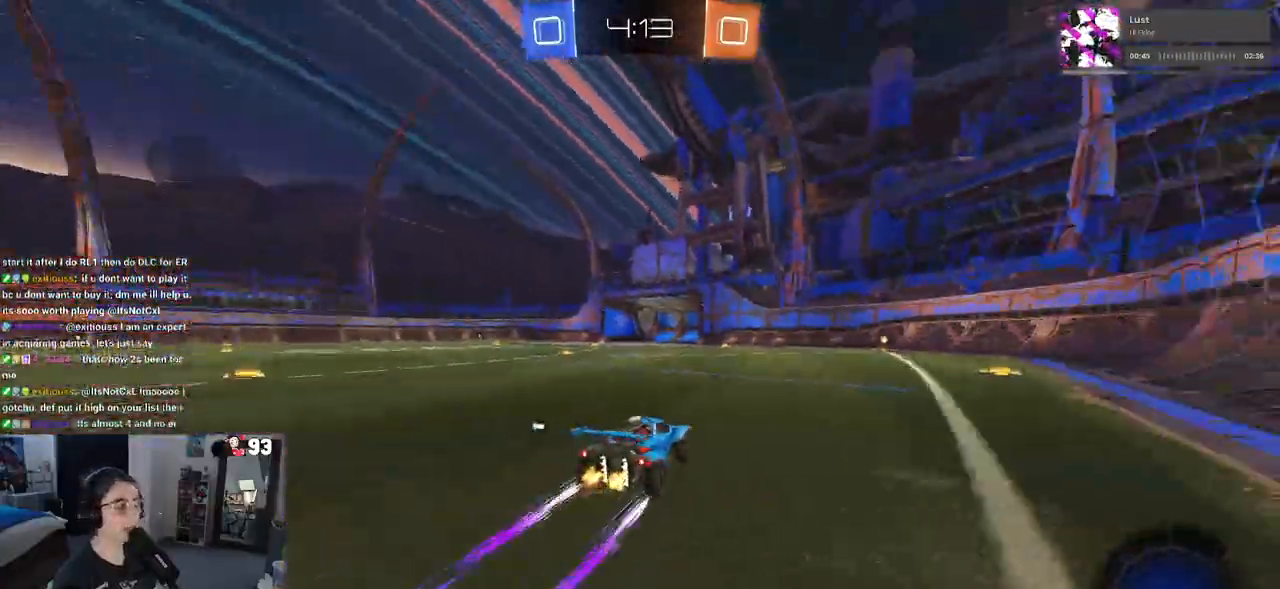
{"buttons": [], "left_stick": "center", "right_stick": "center", "events": [[17, "left_stick", "right"], [250, "left_stick", "center"], [383, "TRIANGLE", "down"], [483, "TRIANGLE", "up"]]}
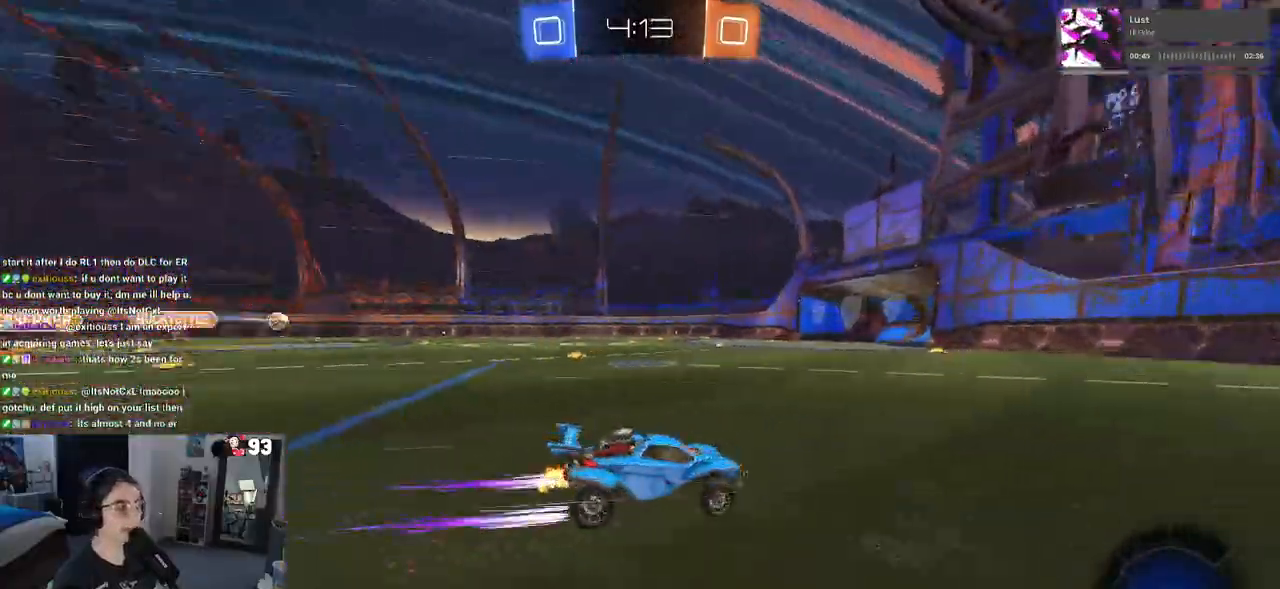
{"buttons": [], "left_stick": "left", "right_stick": "center", "events": [[367, "left_stick", "left"]]}
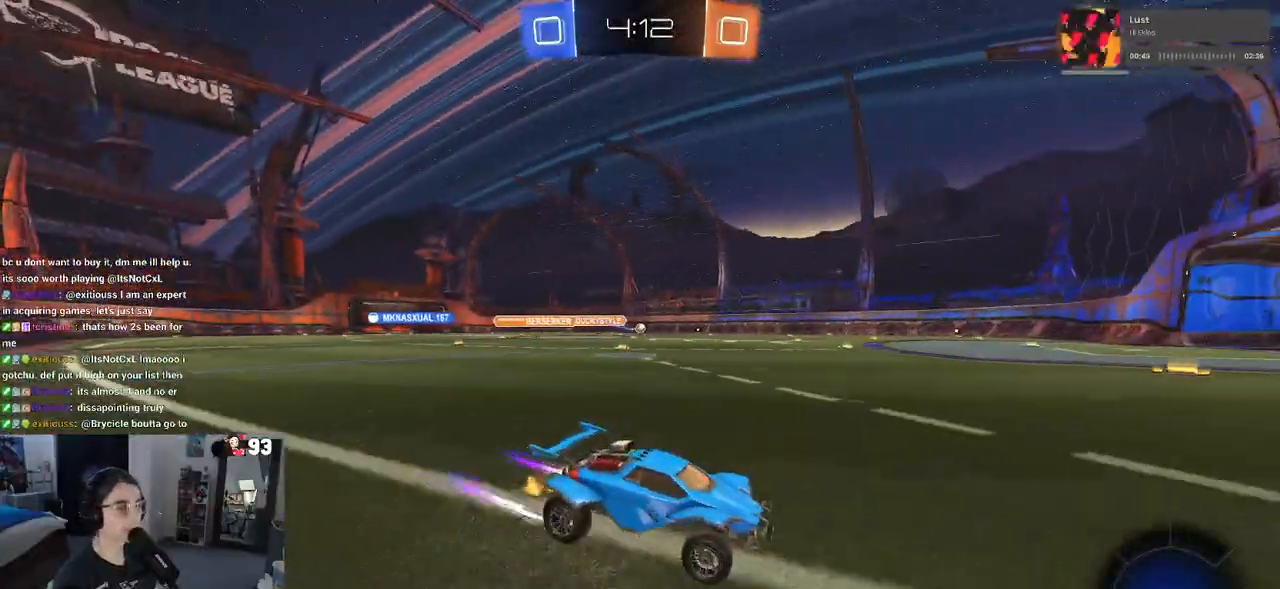
{"buttons": [], "left_stick": "left", "right_stick": "center", "events": []}